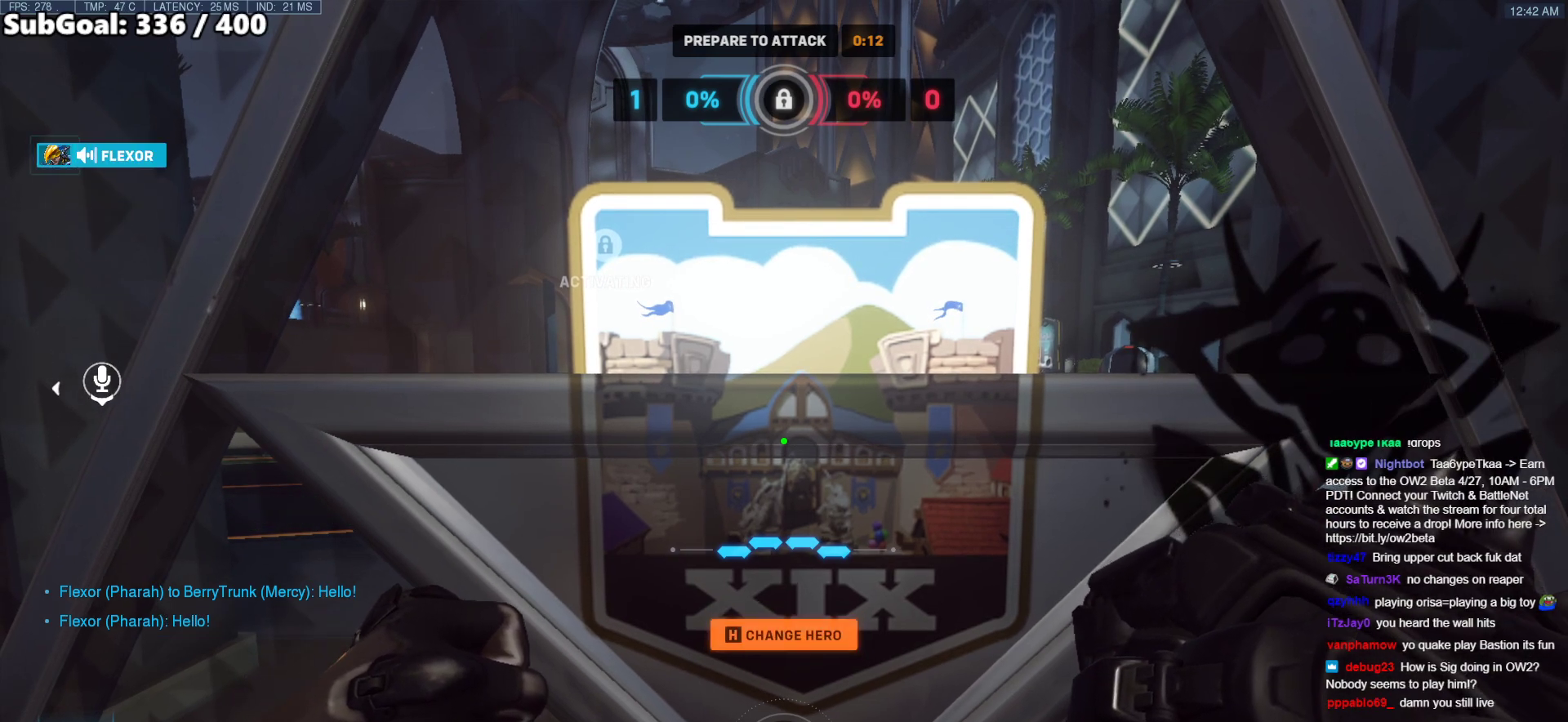
Gameplay with keyboard and mouse; each line is a JSON object with the keys and mouse buttons held at the frame after it. "events" lists presses ("down") and releases ("up") of "a", "ctrl", "d", "e", "f", "melee", "q", "r", "s", "shift", "space", "w", "mouse_left" and "mouse_right" between this image and that frame as [ms after this image, input, new state], when the widget could be followed in between. "mouse_left", "mouse_right" = the "left", "right" buttons of the "mouse" list. No other keys are recorded. Mouse movement is not recorded. Key names are as the overlay labels them; some are game actions (e.g. jump) rather than physical keys.
{"keys": ["a"], "mouse": [], "events": [[417, "a", "down"]]}
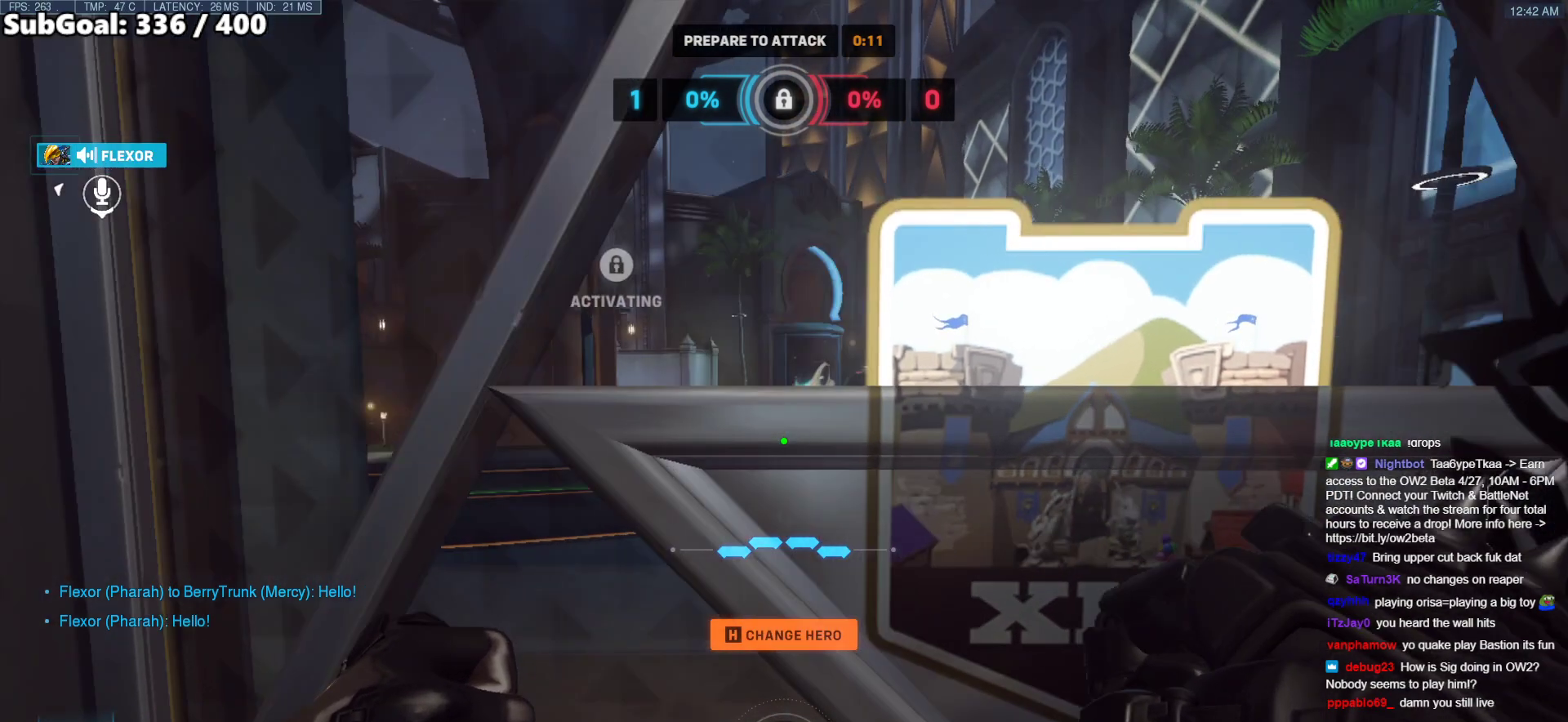
{"keys": ["d", "w"], "mouse": [], "events": [[17, "s", "down"], [200, "a", "up"], [333, "d", "down"], [333, "s", "up"], [483, "w", "down"]]}
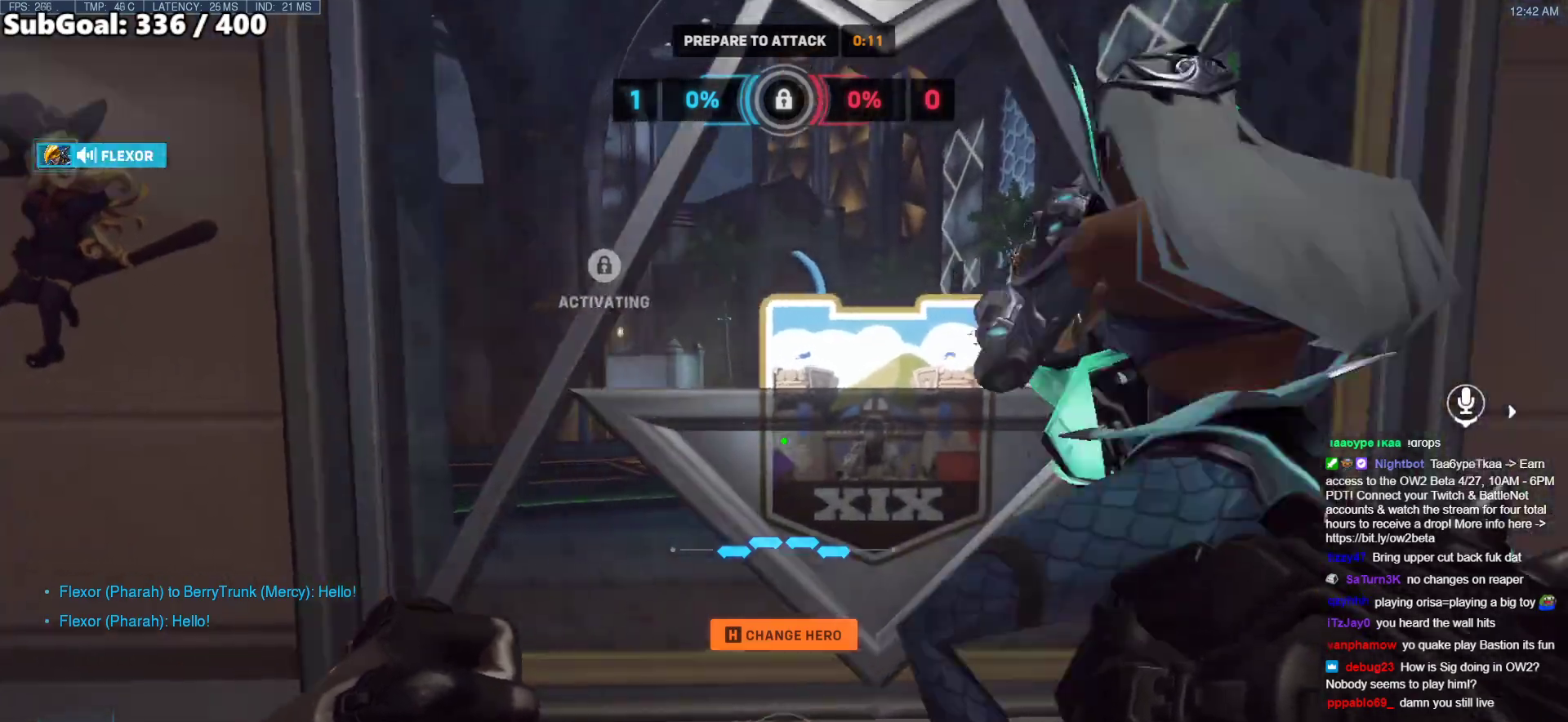
{"keys": ["d"], "mouse": [], "events": [[117, "a", "down"], [117, "d", "up"], [217, "w", "up"], [400, "a", "up"], [400, "d", "down"]]}
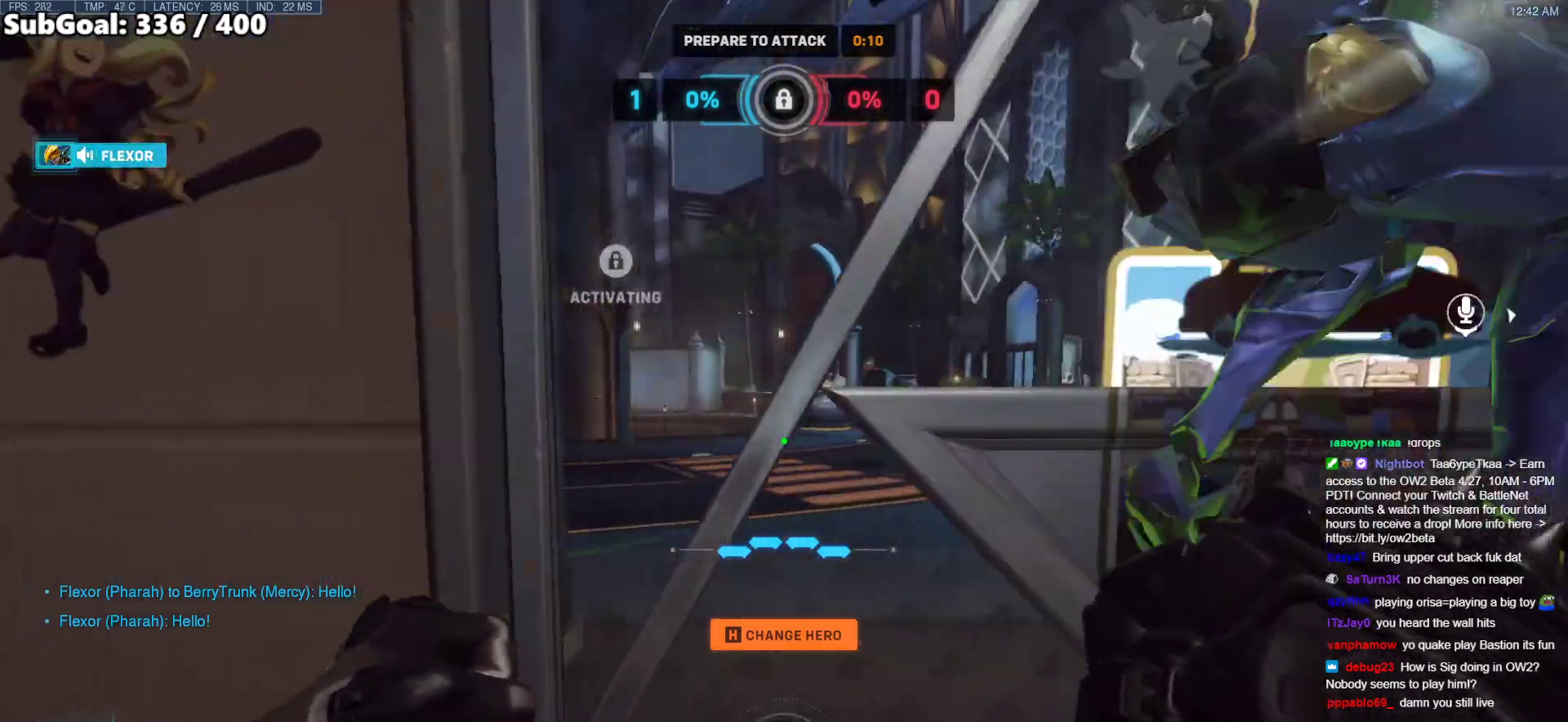
{"keys": ["d"], "mouse": [], "events": []}
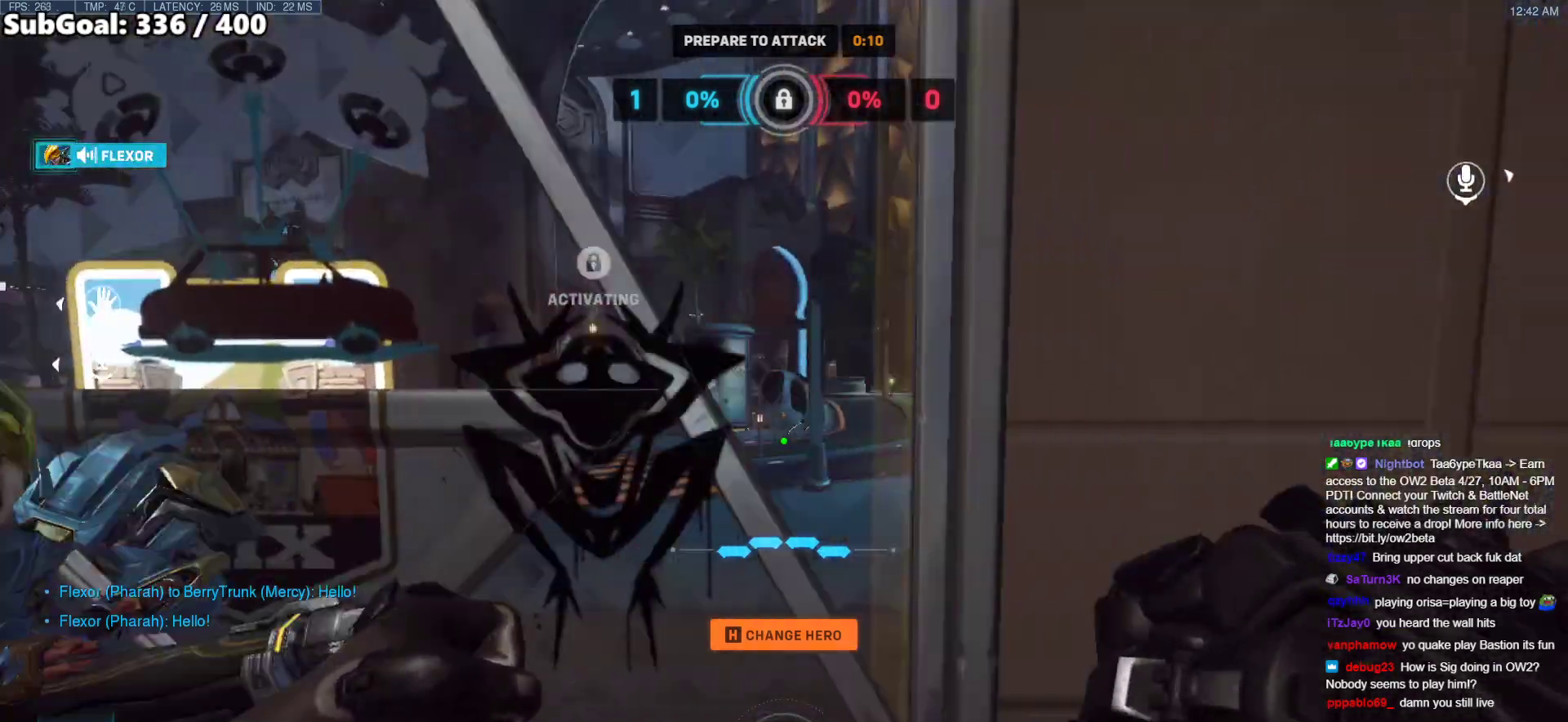
{"keys": ["a"], "mouse": [], "events": [[150, "a", "down"], [150, "d", "up"]]}
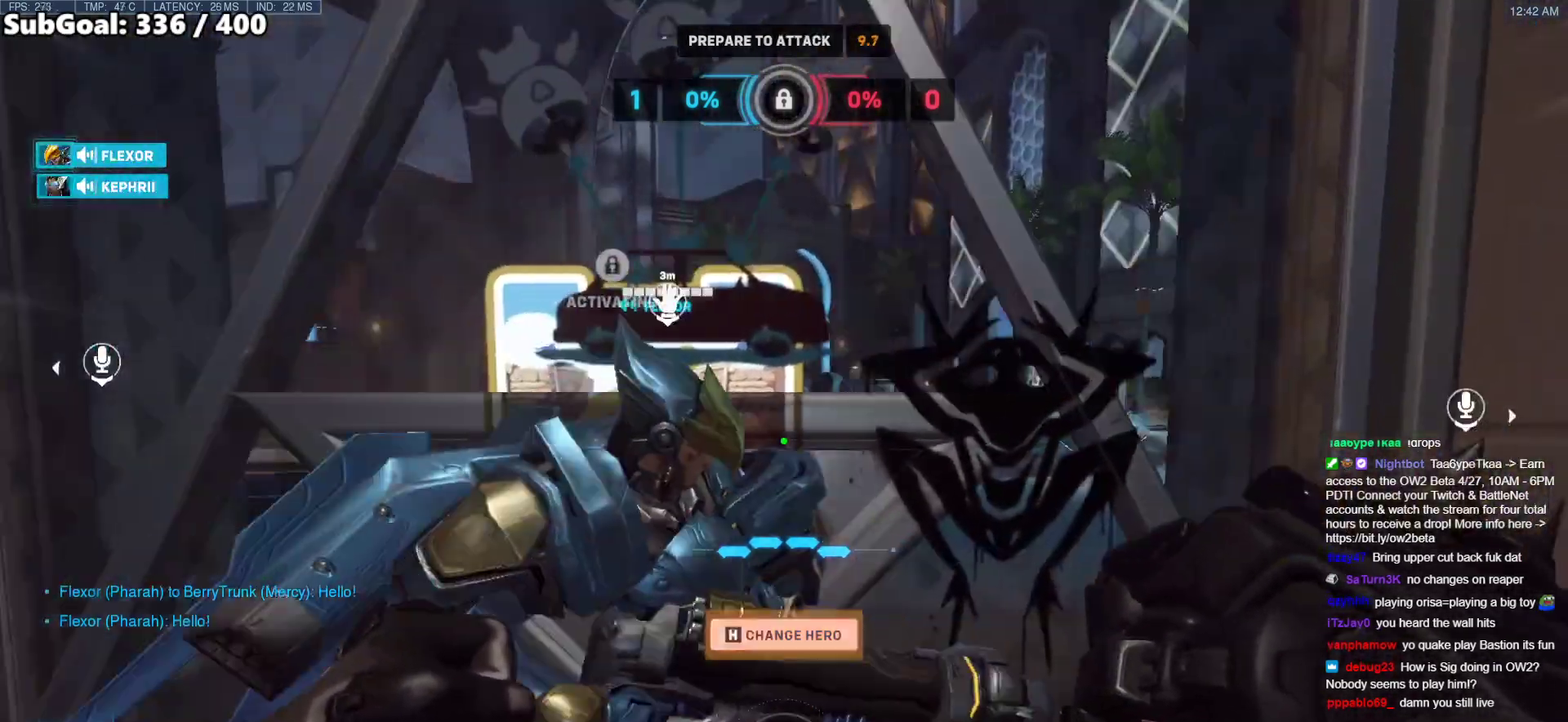
{"keys": ["d"], "mouse": [], "events": [[267, "a", "up"], [300, "d", "down"]]}
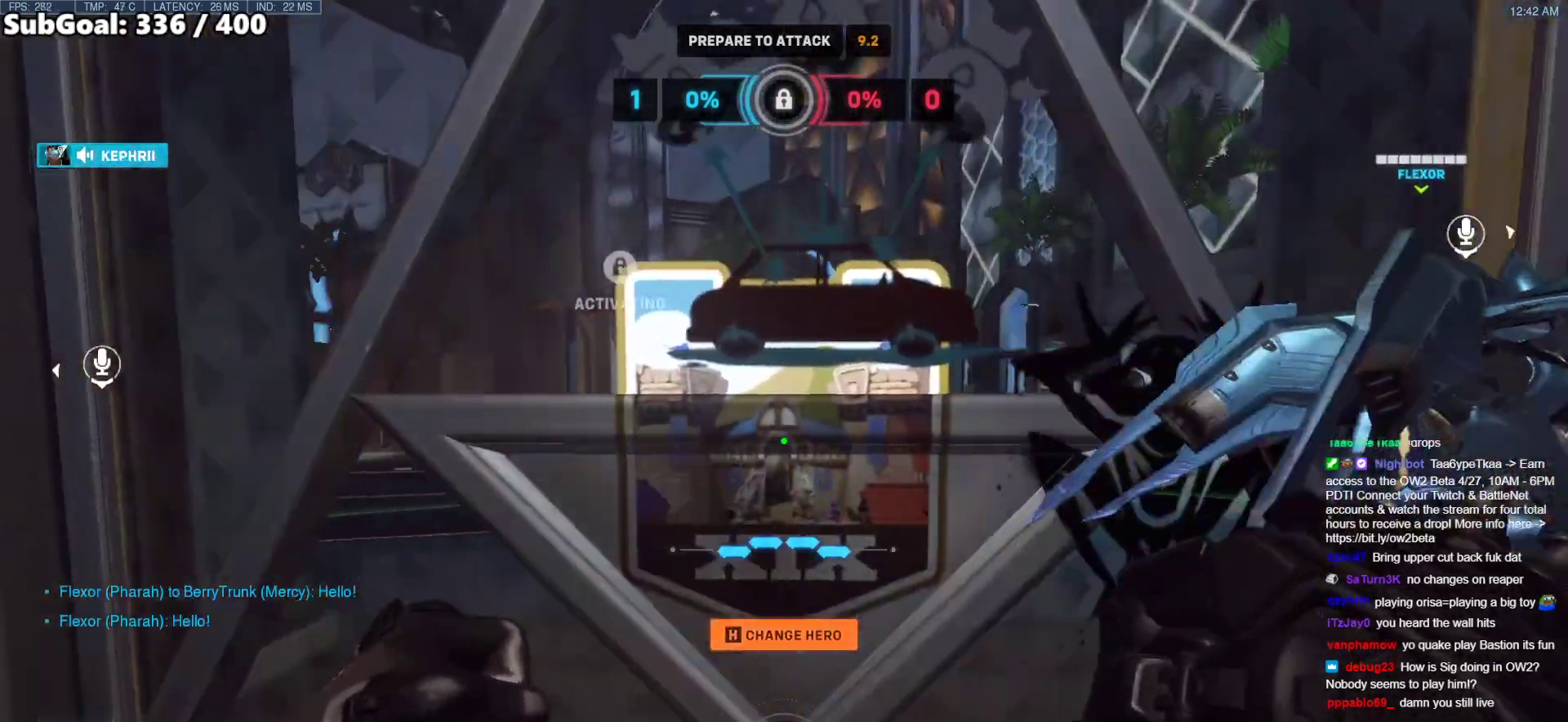
{"keys": [], "mouse": [], "events": [[83, "d", "up"]]}
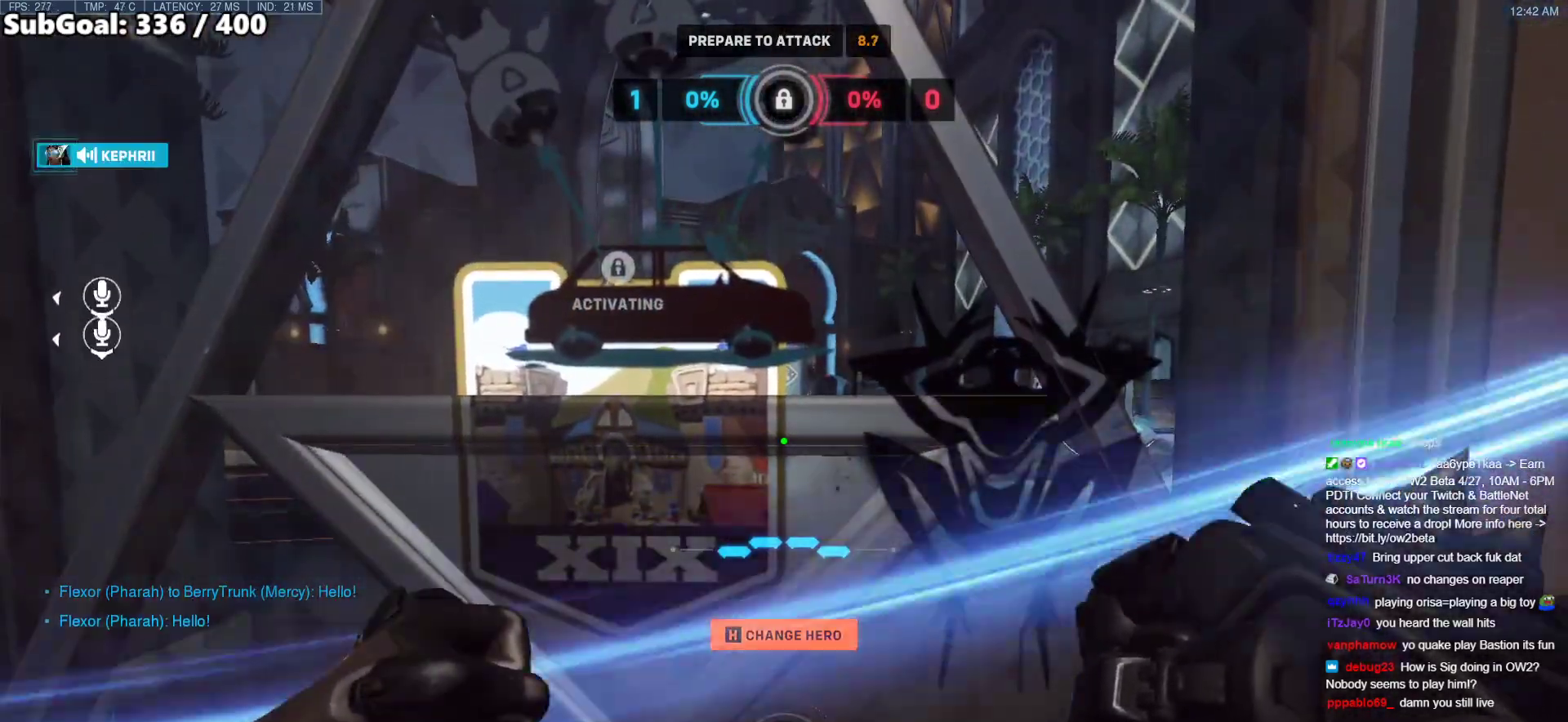
{"keys": ["a"], "mouse": [], "events": [[483, "a", "down"]]}
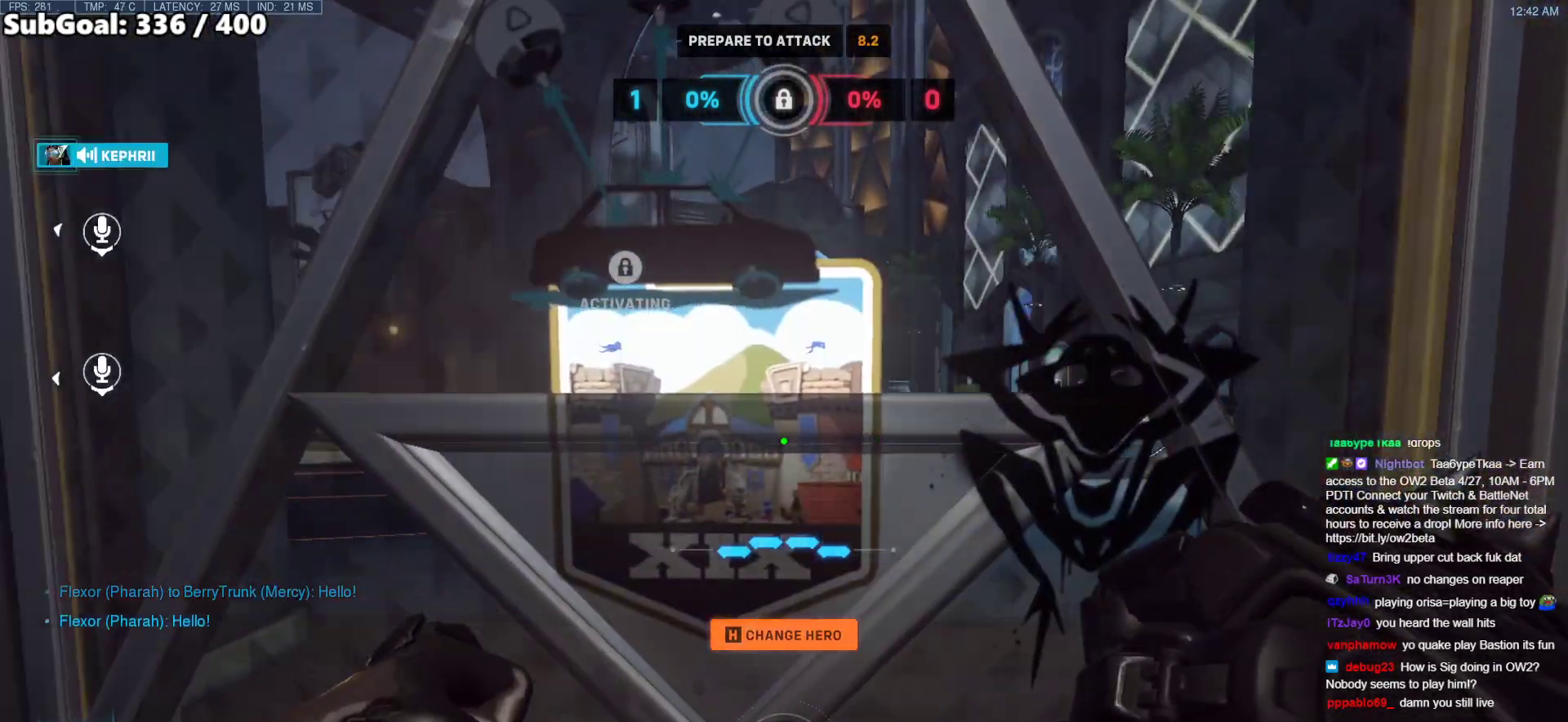
{"keys": [], "mouse": [], "events": [[67, "a", "up"]]}